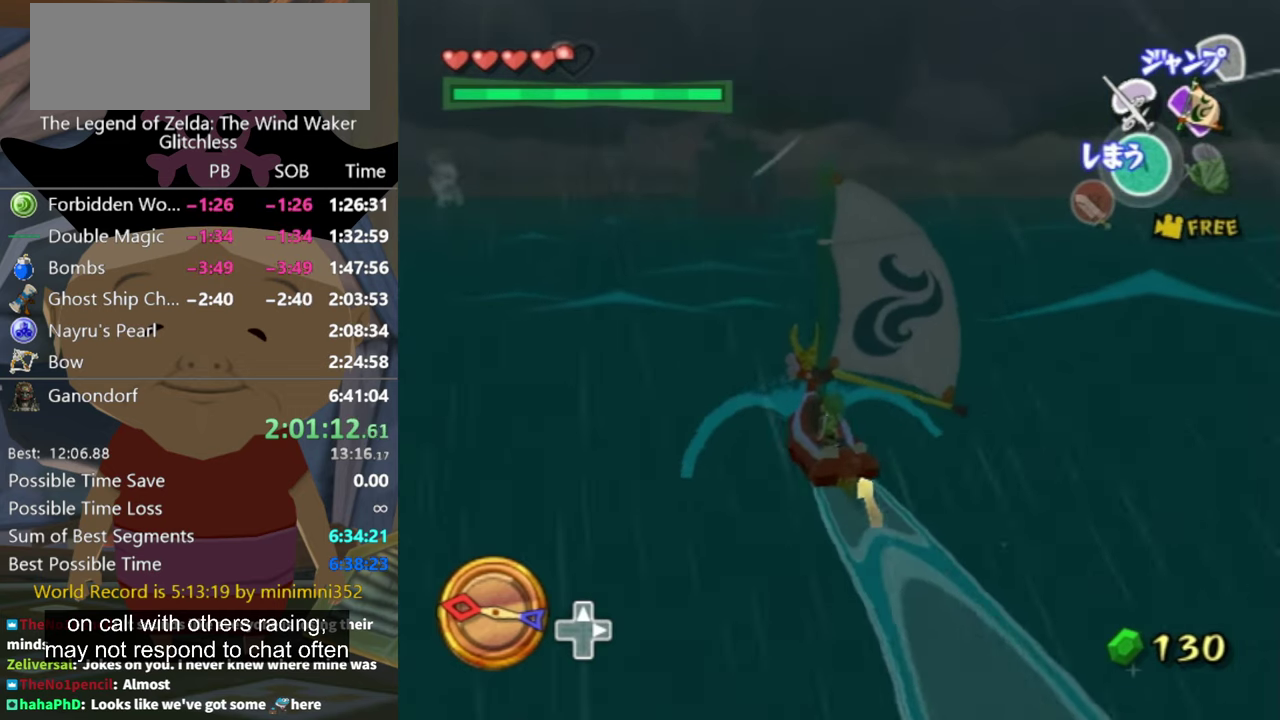
Gameplay with a controller (Nintendo layout); each line is a JSON object with the inputs held at the frame after it. "events" lists button and stick changes between this image and that frame as [ms after this image, input, new state], when the widget could be followed in between. Not read: L3 R3.
{"buttons": ["Y"], "left_stick": "center", "right_stick": "center", "events": [[434, "Y", "down"]]}
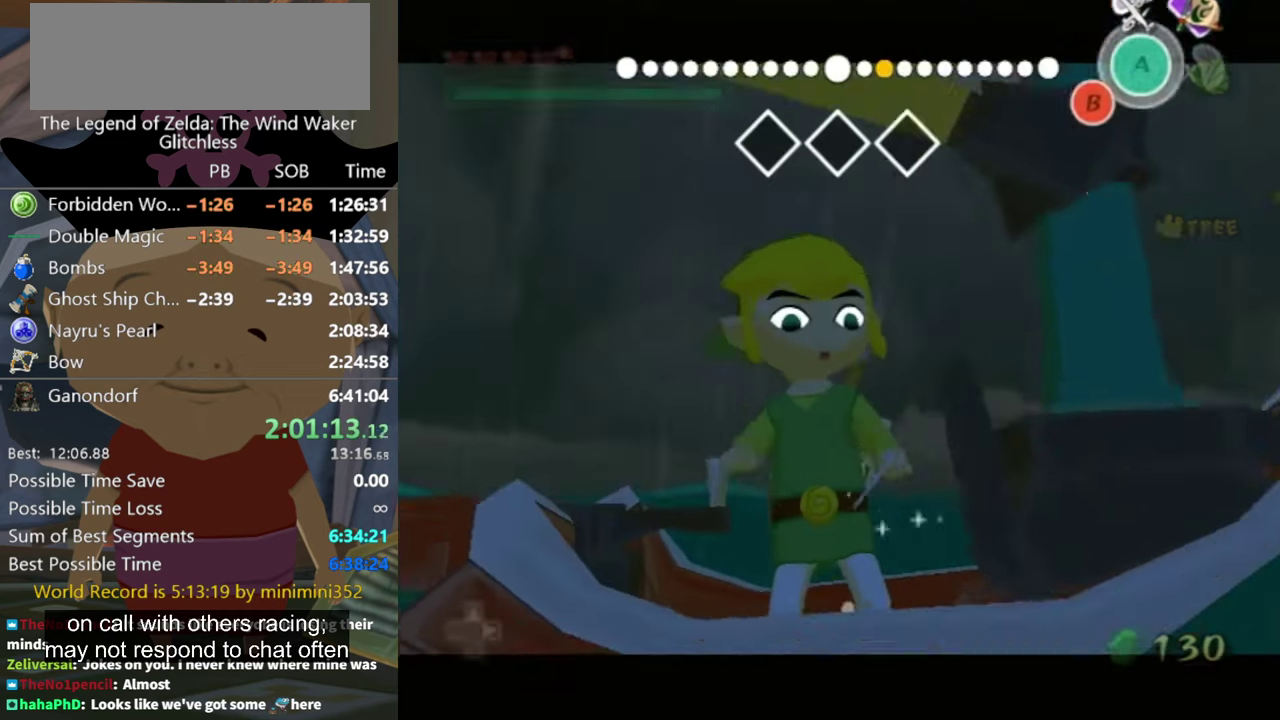
{"buttons": [], "left_stick": "center", "right_stick": "left", "events": [[34, "Y", "up"], [200, "right_stick", "left"]]}
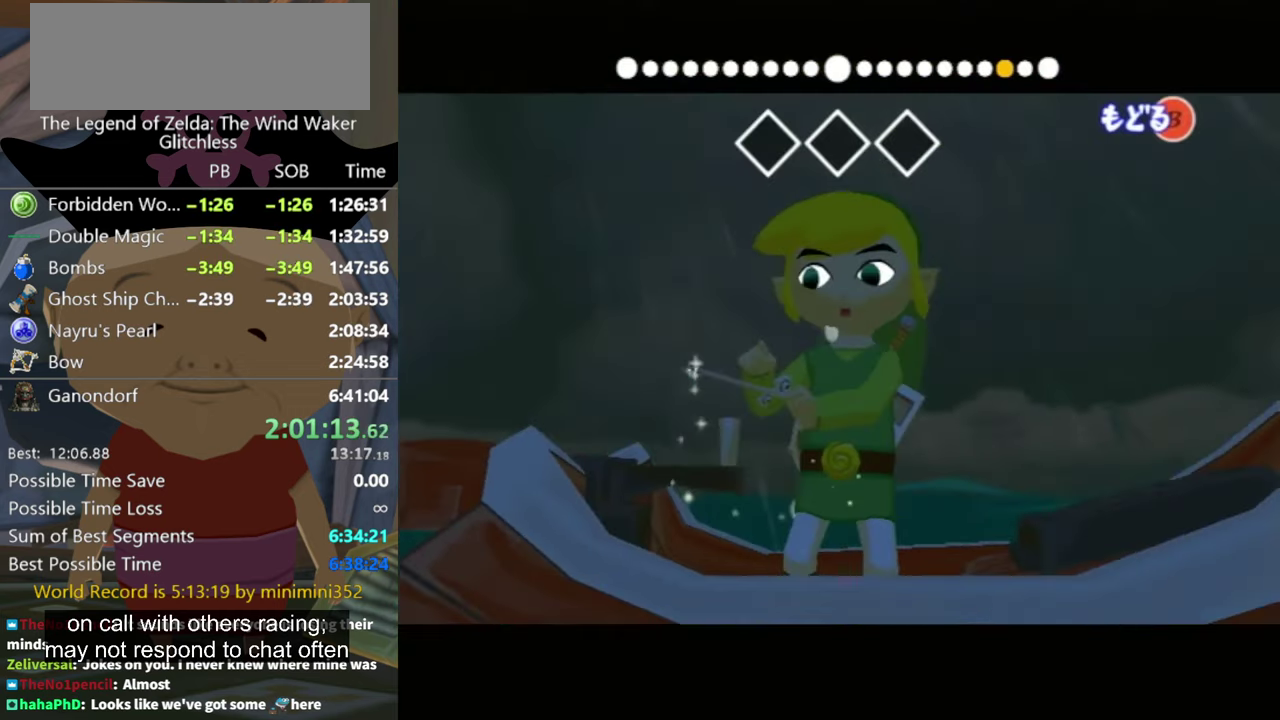
{"buttons": [], "left_stick": "center", "right_stick": "left", "events": [[200, "right_stick", "center"], [267, "B", "down"], [334, "B", "up"], [500, "right_stick", "left"]]}
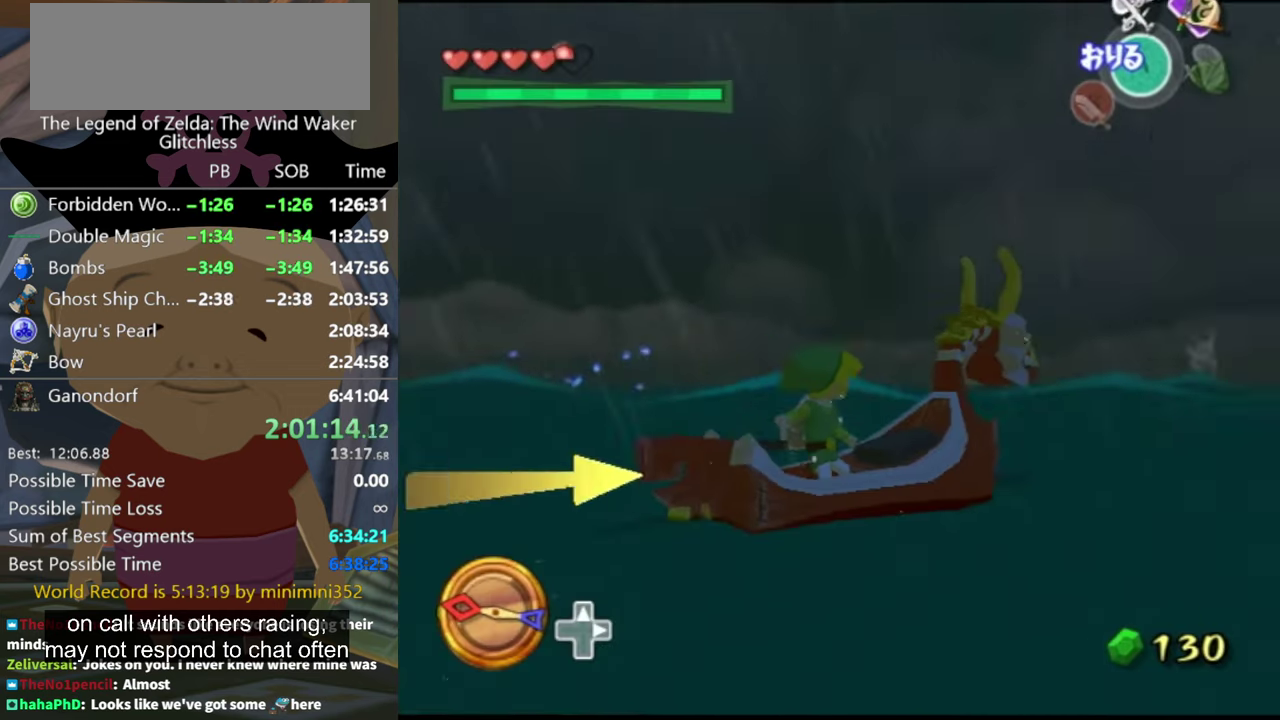
{"buttons": [], "left_stick": "center", "right_stick": "left", "events": []}
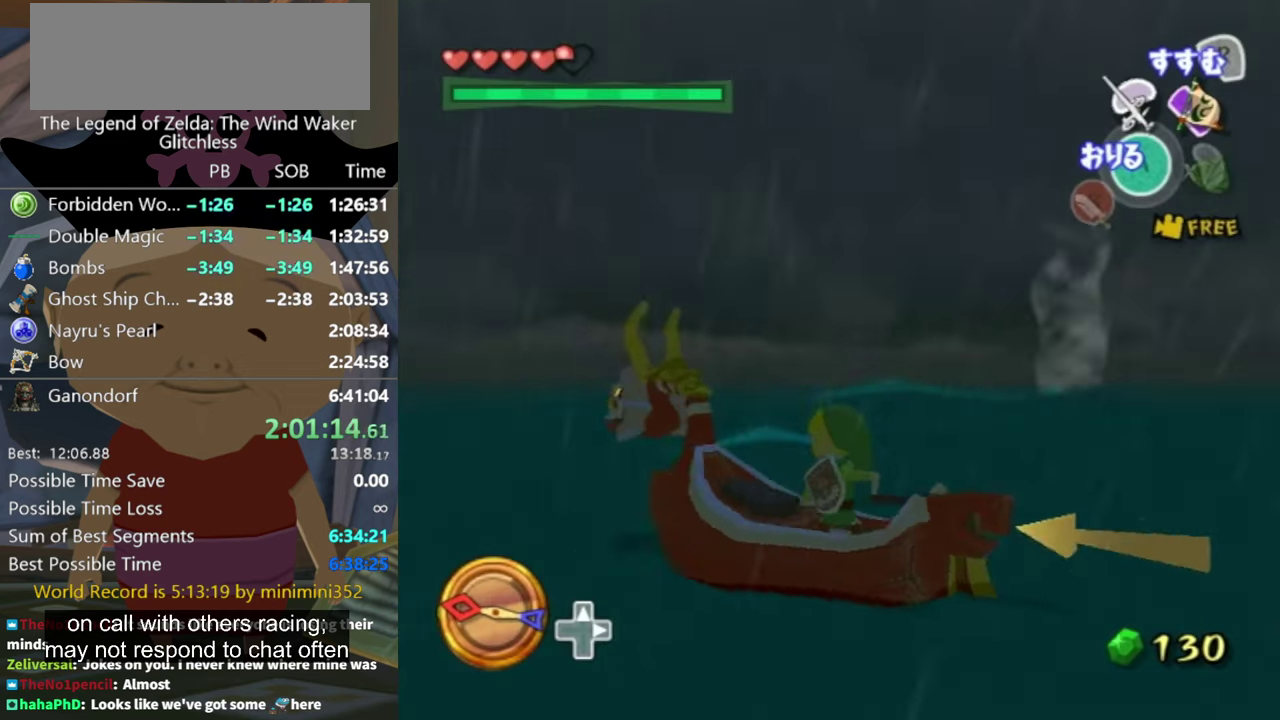
{"buttons": [], "left_stick": "center", "right_stick": "center", "events": [[167, "right_stick", "down"], [367, "right_stick", "center"]]}